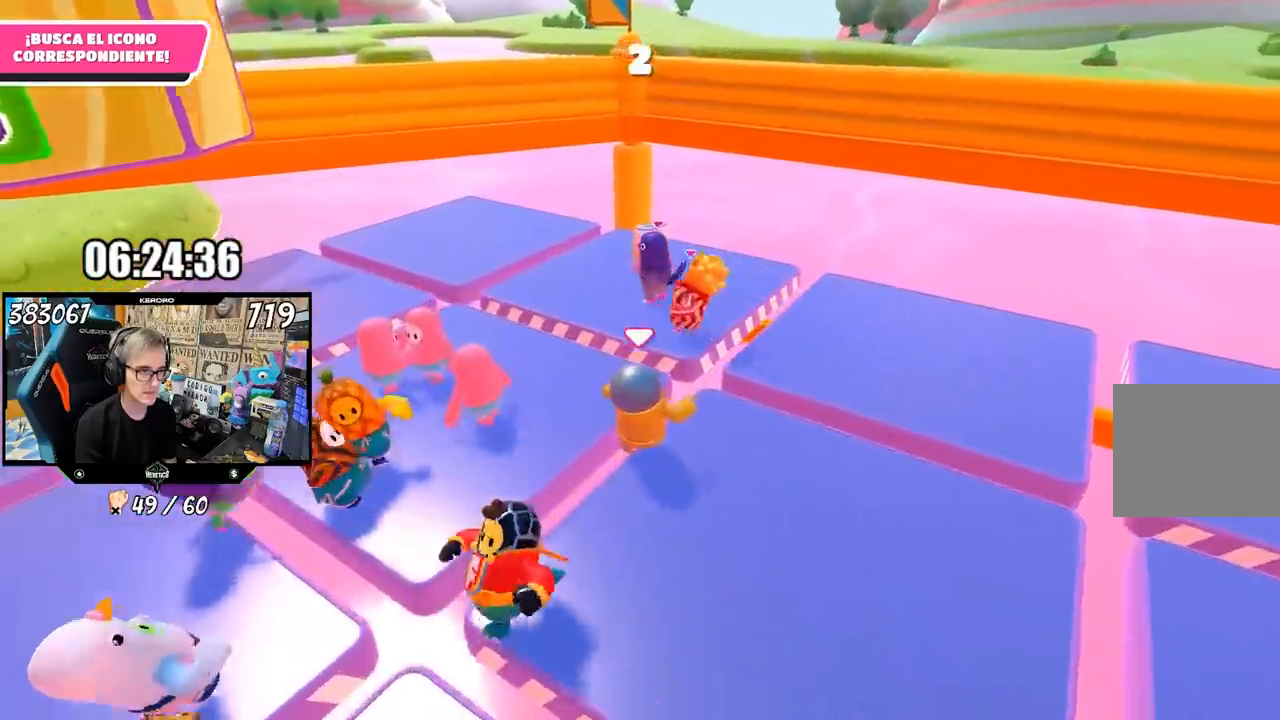
Gameplay with a controller (PlayStation layout); each line is a JSON object with the inputs held at the frame after it. "events" lists button and stick changes between this image and that frame as [ms after this image, input, new state], when the widget could be followed in between.
{"buttons": [], "left_stick": "up", "right_stick": "left", "events": [[183, "right_stick", "down-left"], [383, "right_stick", "left"]]}
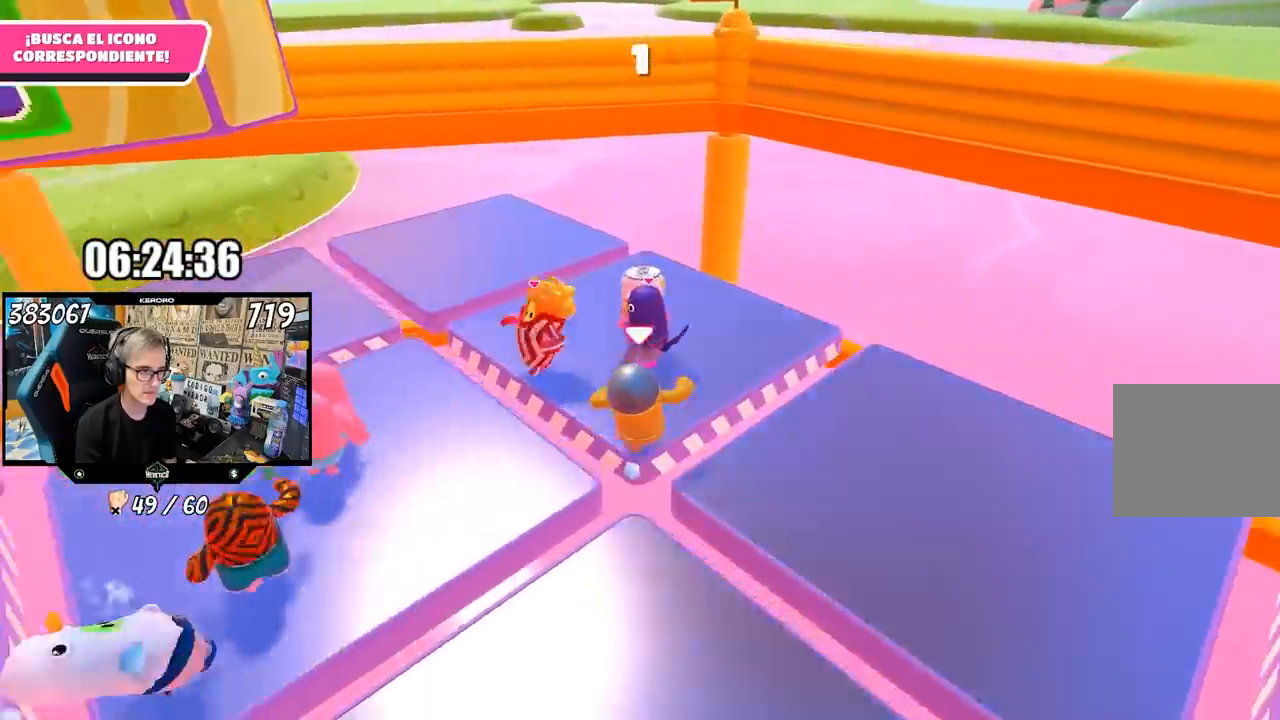
{"buttons": ["R2"], "left_stick": "up", "right_stick": "center", "events": [[83, "right_stick", "down-left"], [200, "R2", "down"], [383, "right_stick", "center"], [417, "left_stick", "center"], [483, "left_stick", "up"]]}
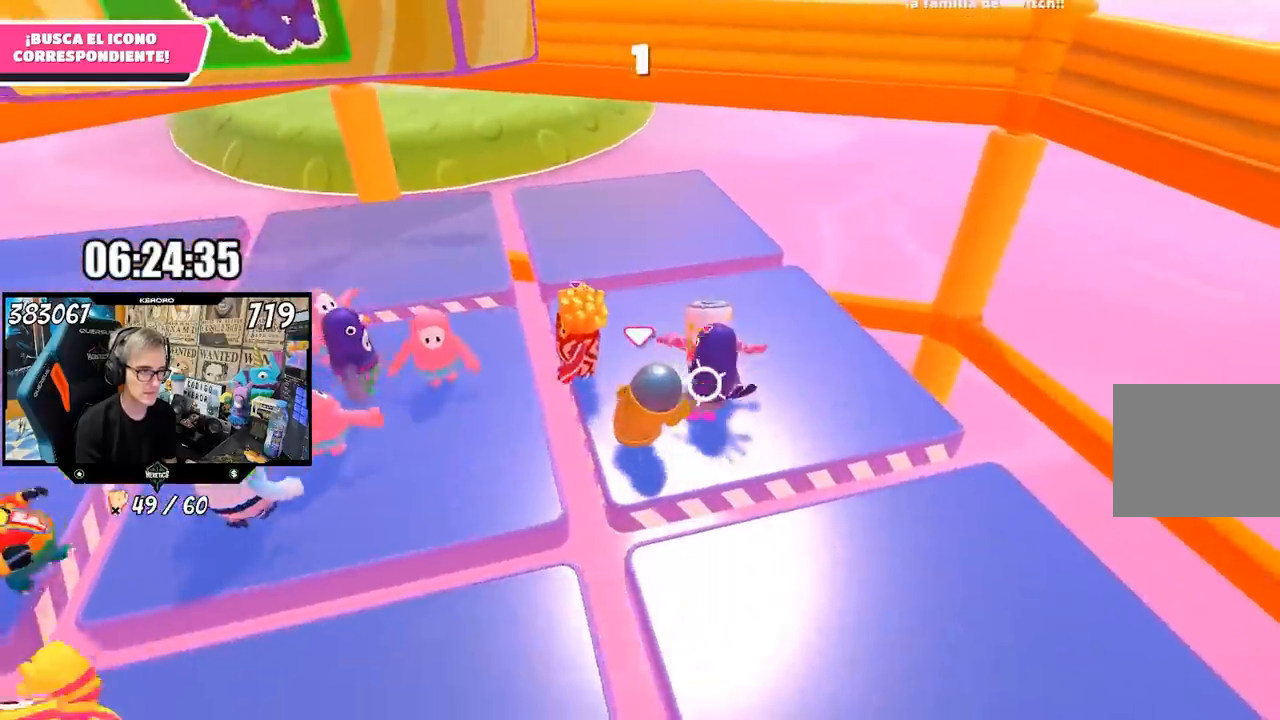
{"buttons": [], "left_stick": "left", "right_stick": "center", "events": [[117, "left_stick", "up-right"], [417, "R2", "up"], [450, "left_stick", "left"]]}
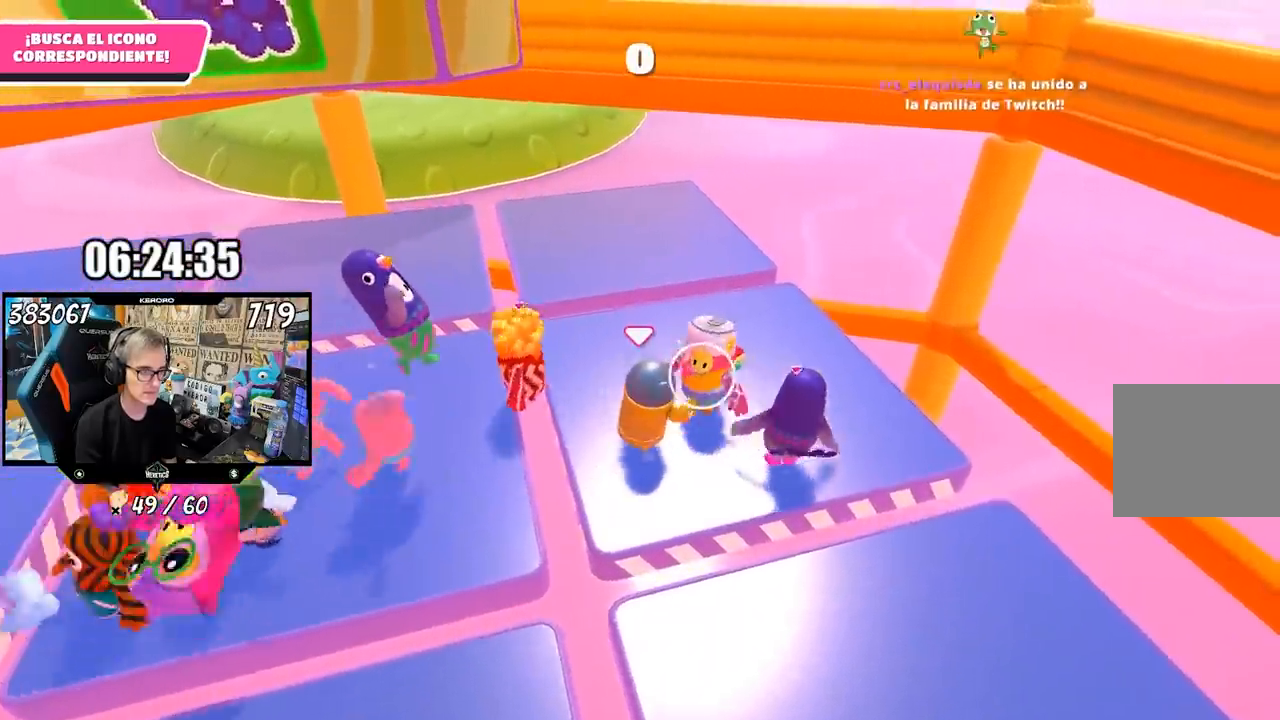
{"buttons": ["CROSS"], "left_stick": "left", "right_stick": "center", "events": [[17, "right_stick", "left"], [217, "right_stick", "center"], [383, "CROSS", "down"]]}
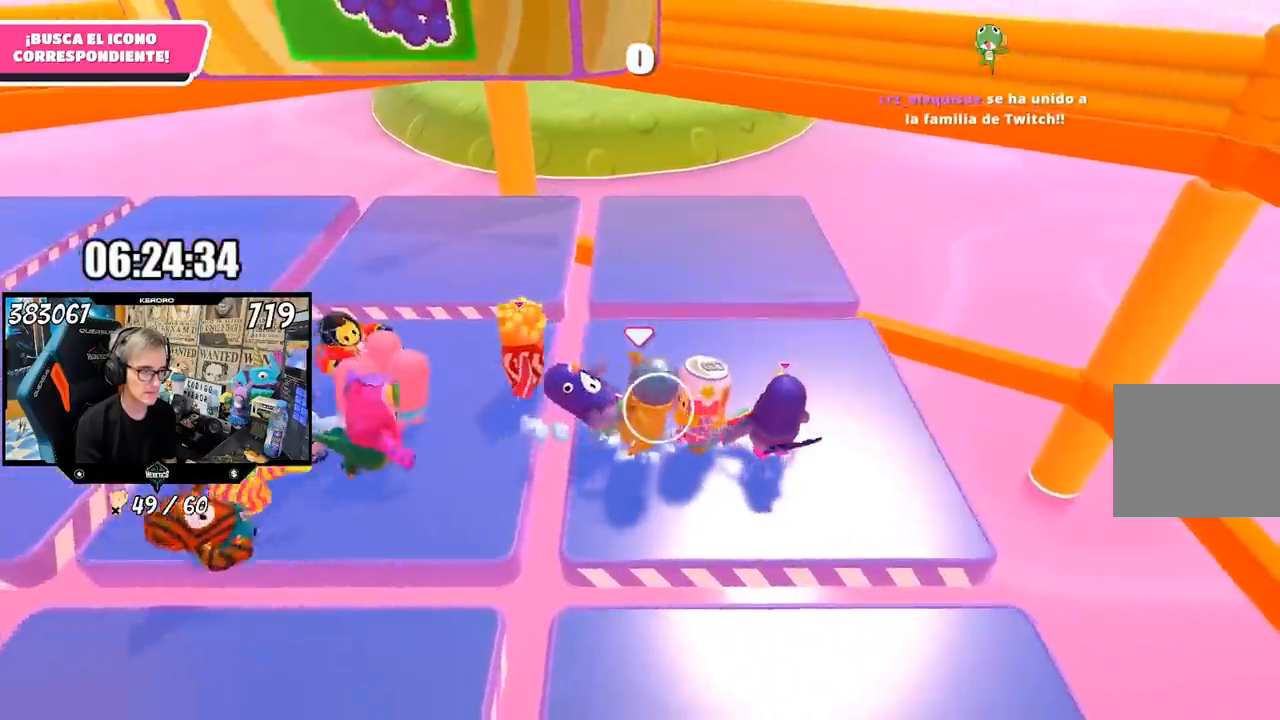
{"buttons": [], "left_stick": "up-right", "right_stick": "center", "events": [[17, "CROSS", "up"], [217, "CROSS", "down"], [350, "CROSS", "up"], [483, "left_stick", "up-right"]]}
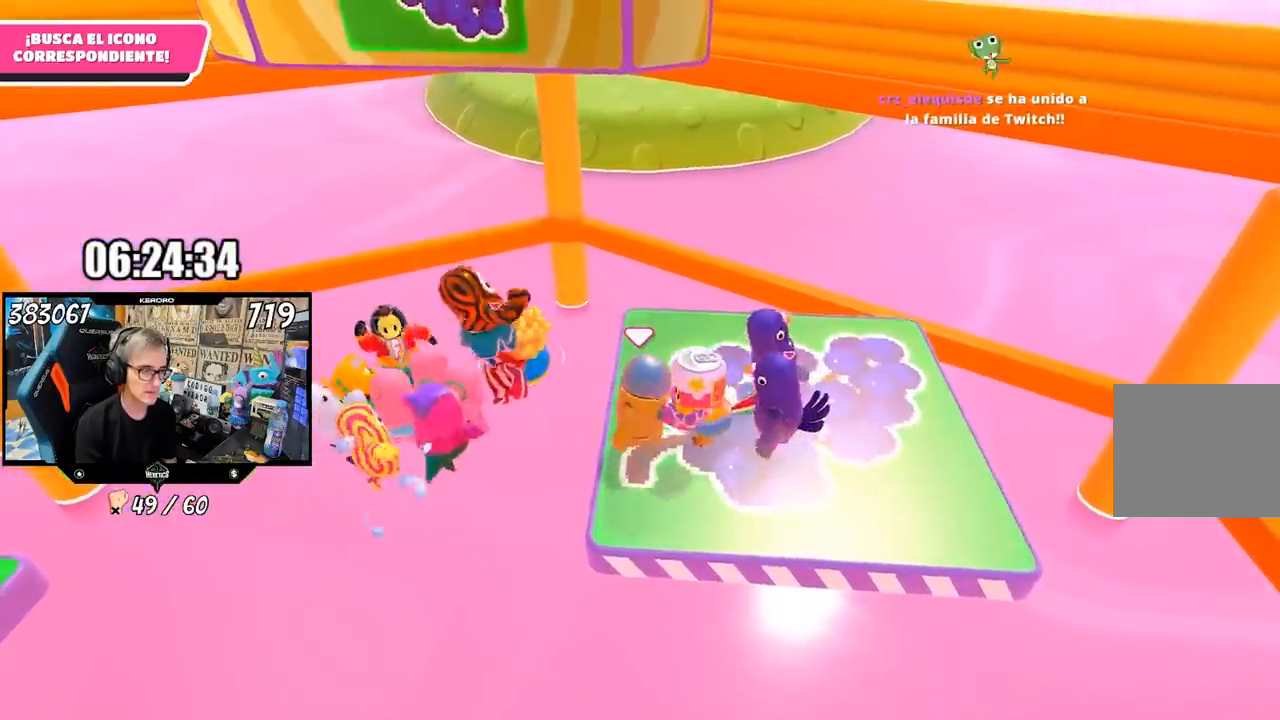
{"buttons": [], "left_stick": "right", "right_stick": "down-right", "events": [[17, "left_stick", "right"], [467, "right_stick", "down-right"]]}
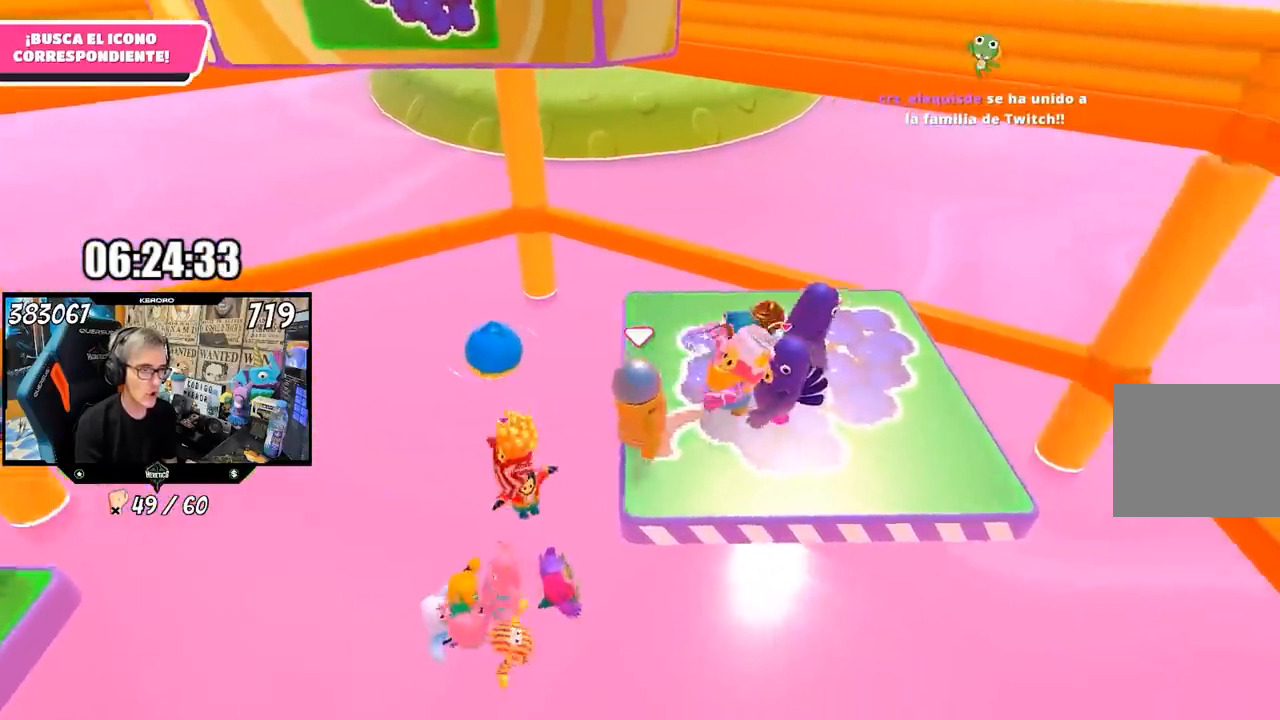
{"buttons": ["R2"], "left_stick": "up", "right_stick": "left", "events": [[117, "R2", "down"], [117, "right_stick", "center"], [150, "left_stick", "up-right"], [400, "left_stick", "up"], [500, "right_stick", "left"]]}
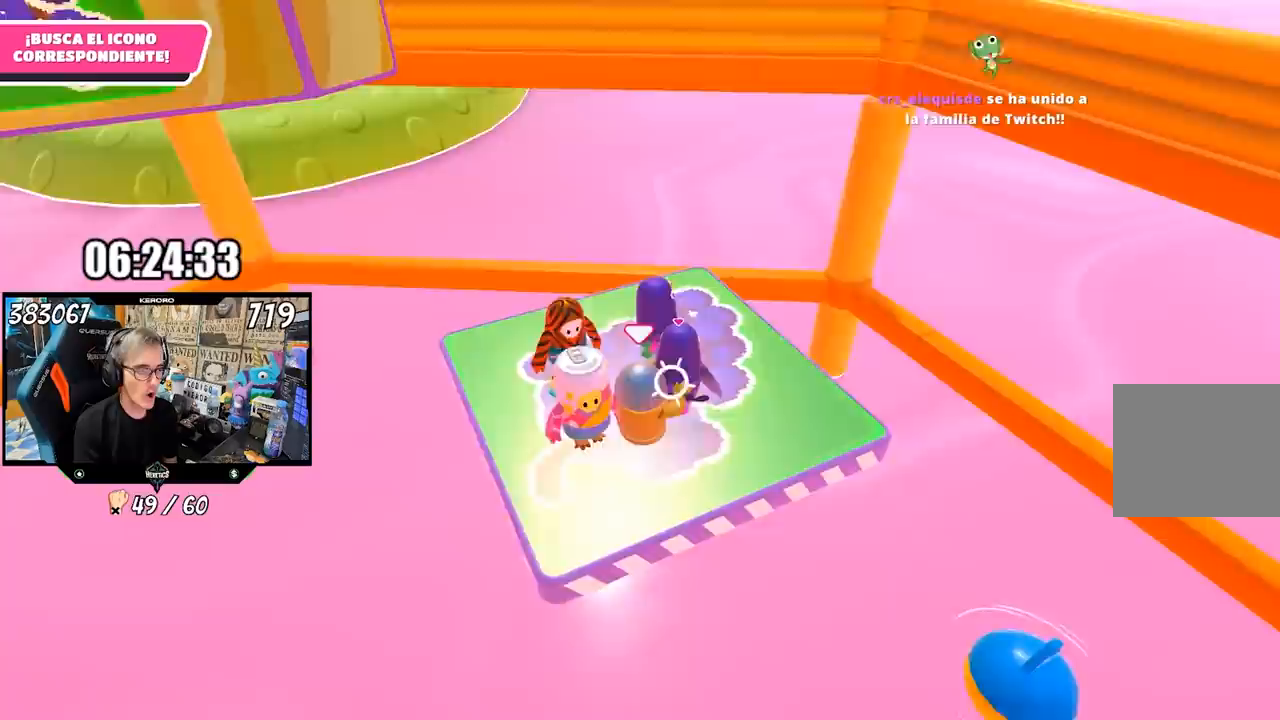
{"buttons": ["R2"], "left_stick": "up-left", "right_stick": "left", "events": [[183, "left_stick", "up-left"], [317, "left_stick", "up-right"], [417, "left_stick", "center"], [483, "left_stick", "up-left"]]}
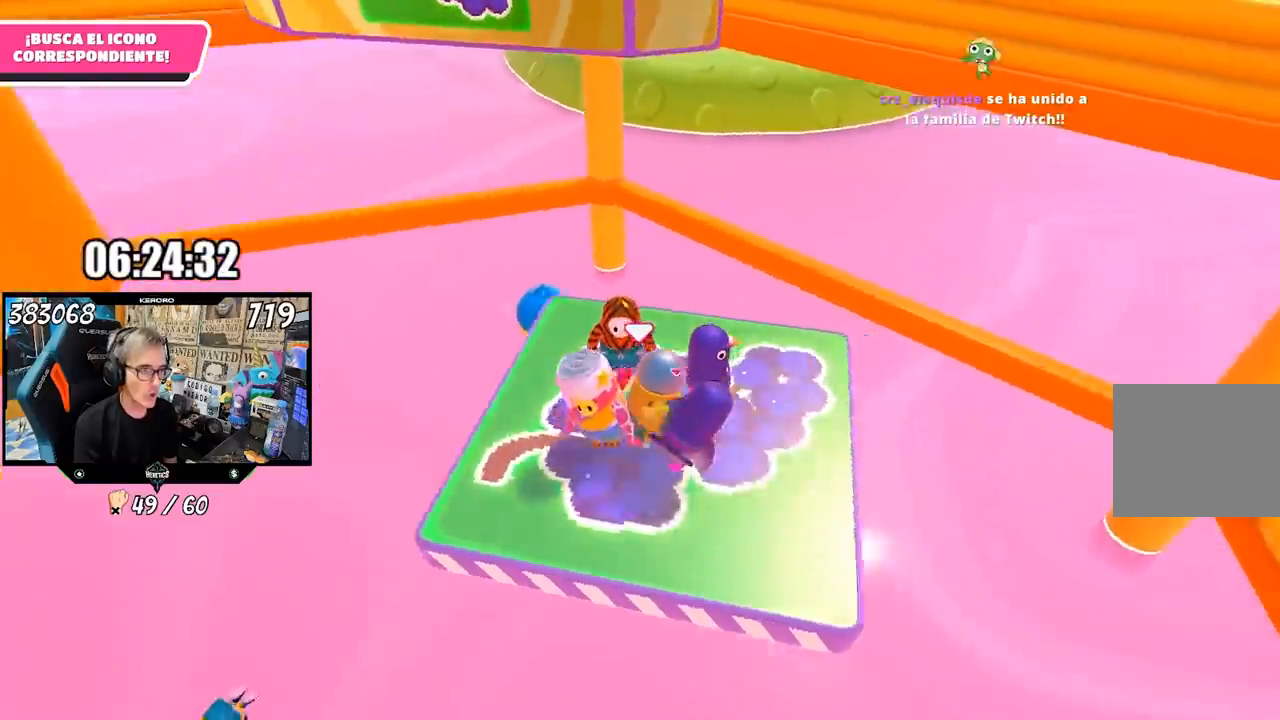
{"buttons": ["R2"], "left_stick": "center", "right_stick": "left", "events": [[83, "left_stick", "up-right"], [217, "left_stick", "center"], [283, "left_stick", "left"], [350, "left_stick", "center"], [417, "left_stick", "up-right"], [467, "left_stick", "center"]]}
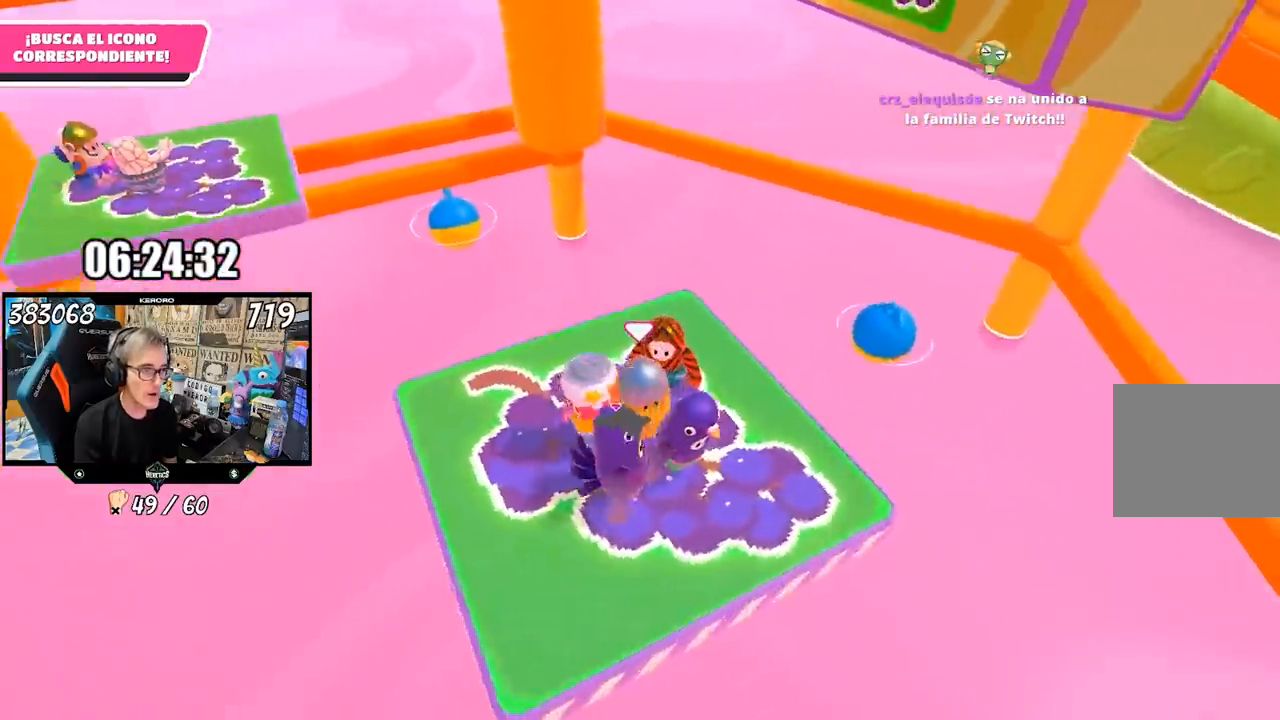
{"buttons": ["R2"], "left_stick": "up-right", "right_stick": "center", "events": [[217, "left_stick", "up-left"], [267, "right_stick", "up-left"], [400, "right_stick", "center"], [417, "left_stick", "up-right"]]}
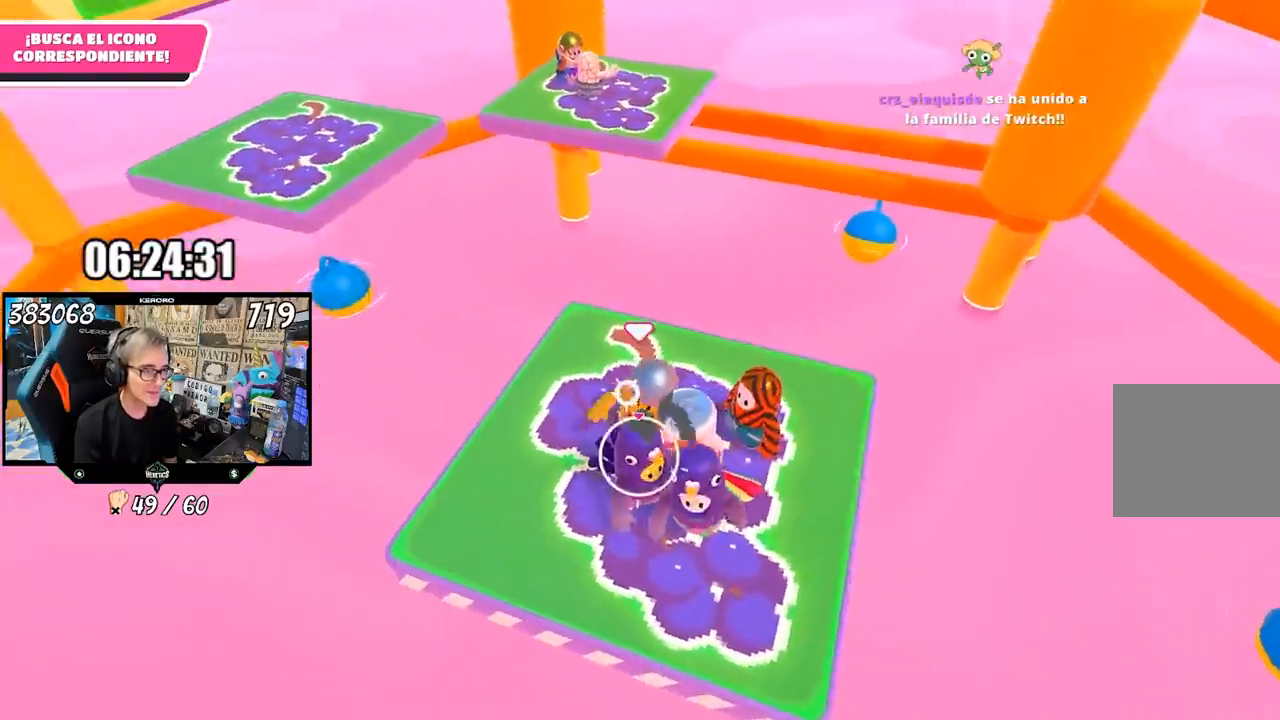
{"buttons": ["R2"], "left_stick": "up-left", "right_stick": "center", "events": [[50, "left_stick", "center"], [117, "left_stick", "left"], [217, "left_stick", "center"], [283, "left_stick", "right"], [450, "left_stick", "center"], [500, "left_stick", "up-left"]]}
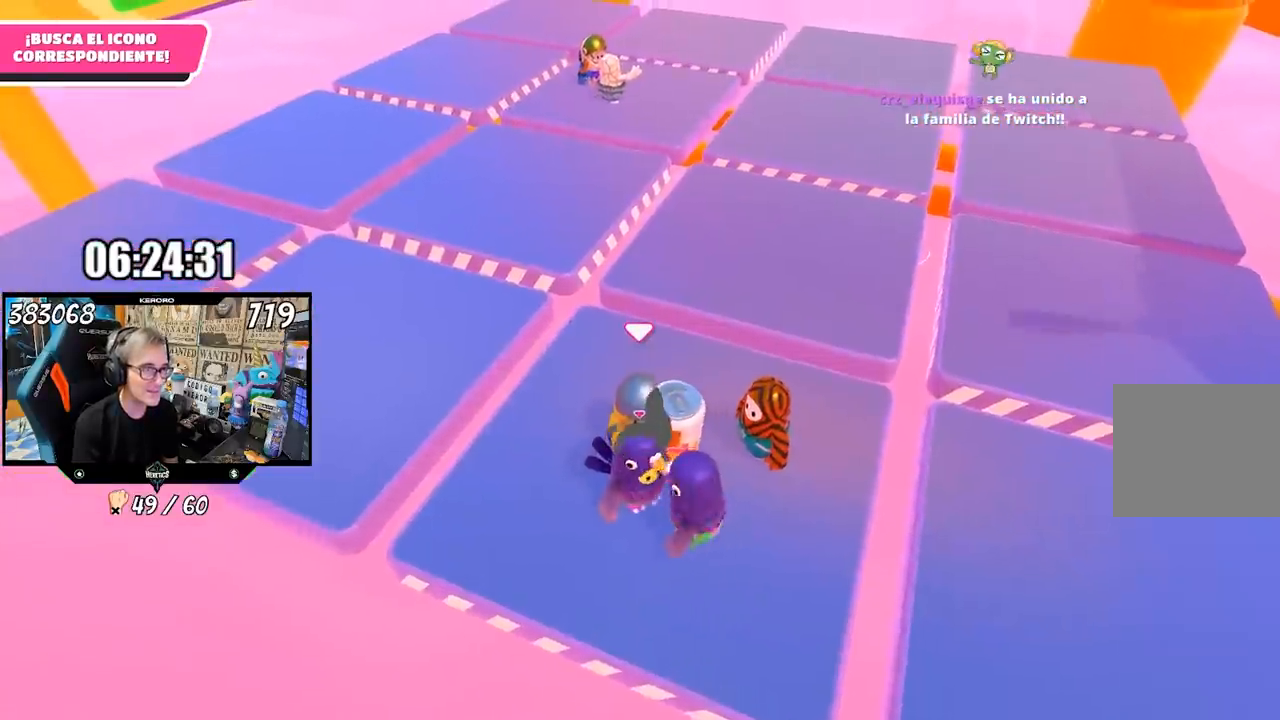
{"buttons": [], "left_stick": "up", "right_stick": "center", "events": [[183, "left_stick", "up"], [383, "R1", "down"], [450, "R1", "up"], [450, "R2", "up"]]}
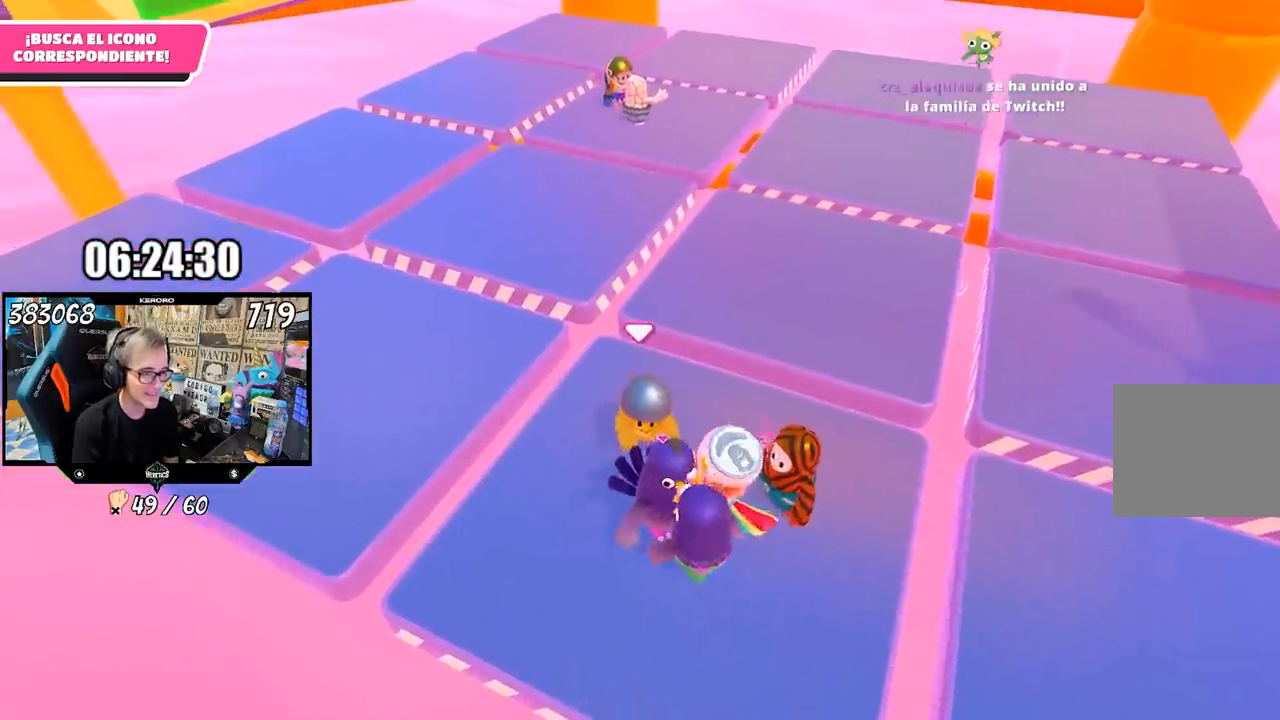
{"buttons": [], "left_stick": "up", "right_stick": "up-right", "events": [[400, "right_stick", "up-right"]]}
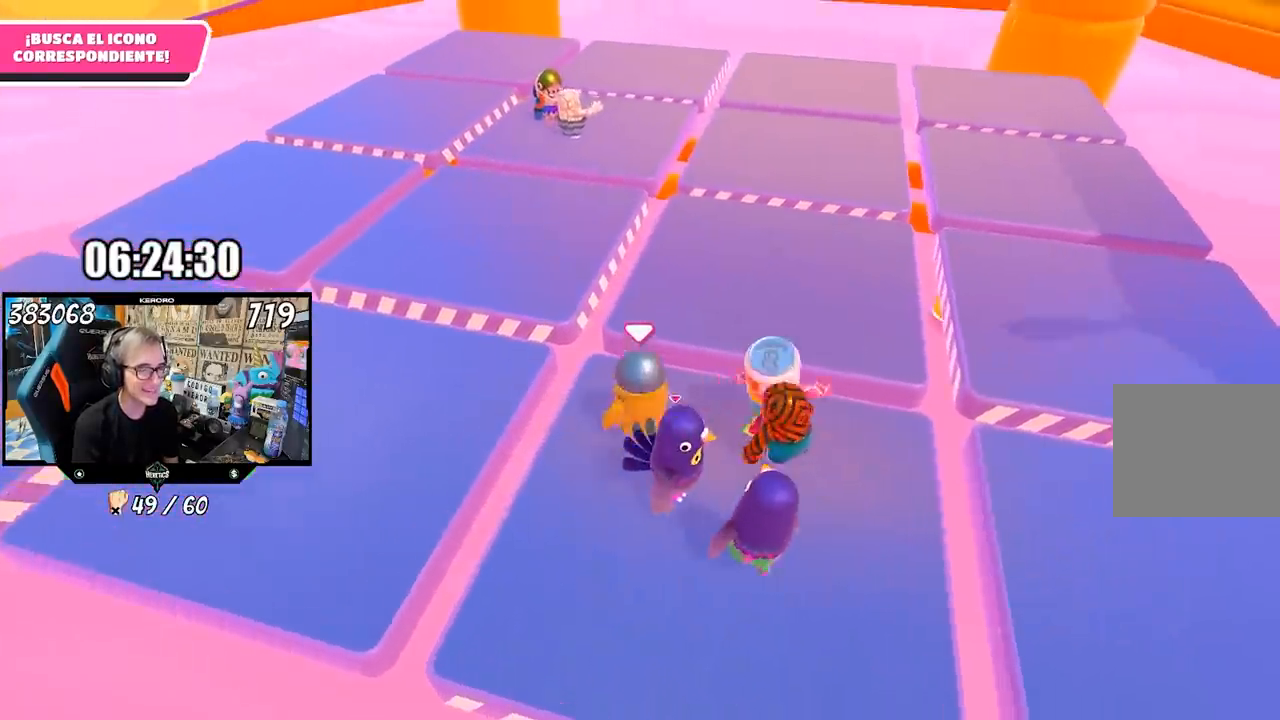
{"buttons": [], "left_stick": "up", "right_stick": "up-right", "events": [[333, "L1", "down"], [417, "L1", "up"]]}
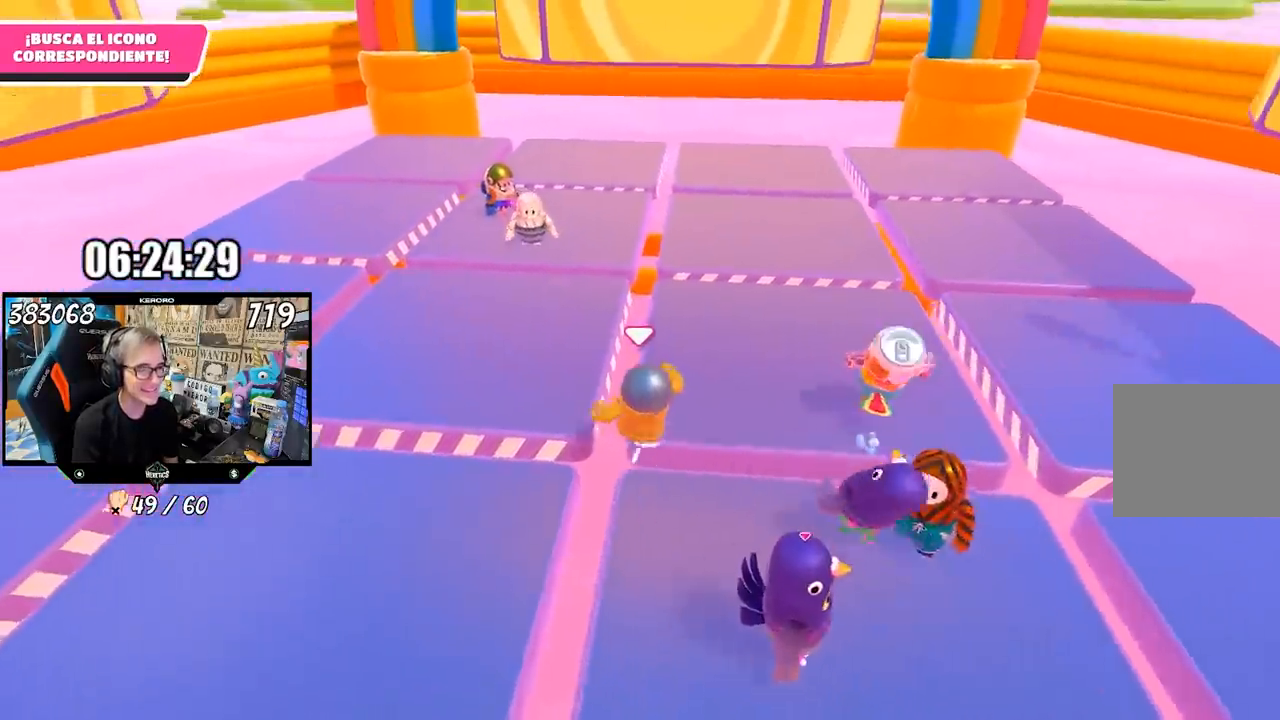
{"buttons": [], "left_stick": "down-right", "right_stick": "right", "events": [[50, "right_stick", "center"], [483, "left_stick", "down-right"], [483, "right_stick", "right"]]}
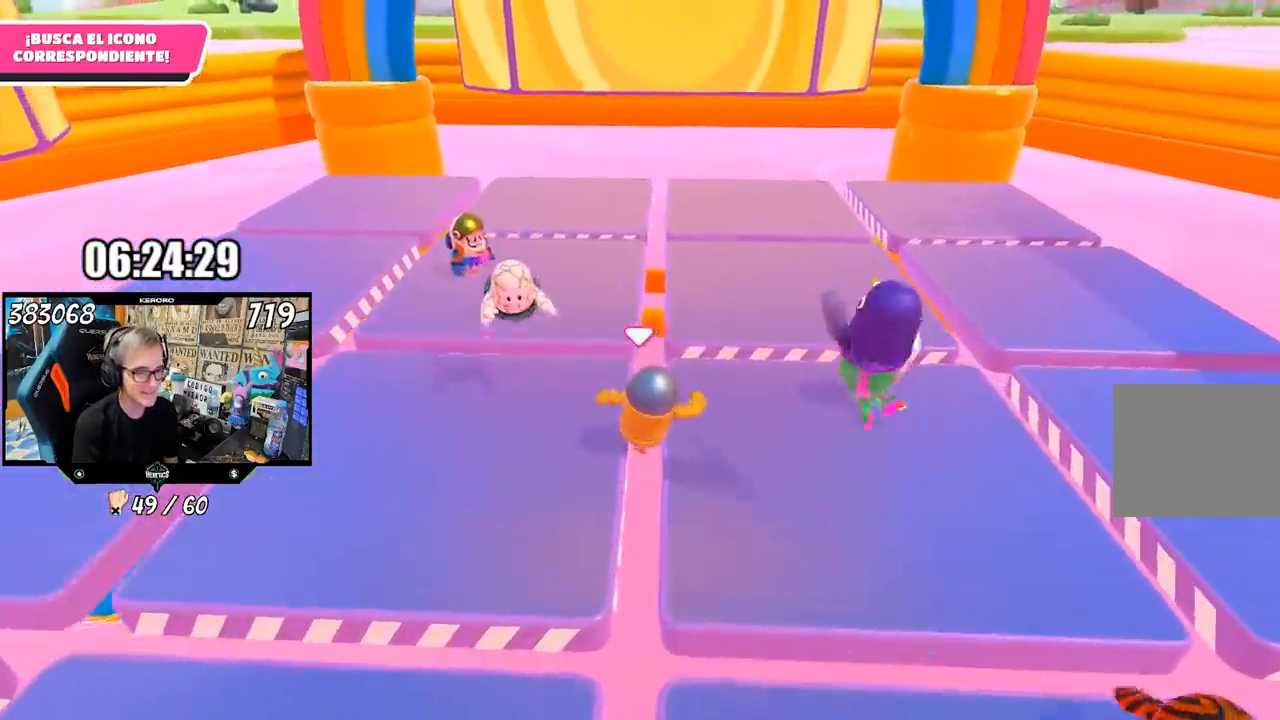
{"buttons": [], "left_stick": "down-right", "right_stick": "center", "events": [[350, "right_stick", "center"]]}
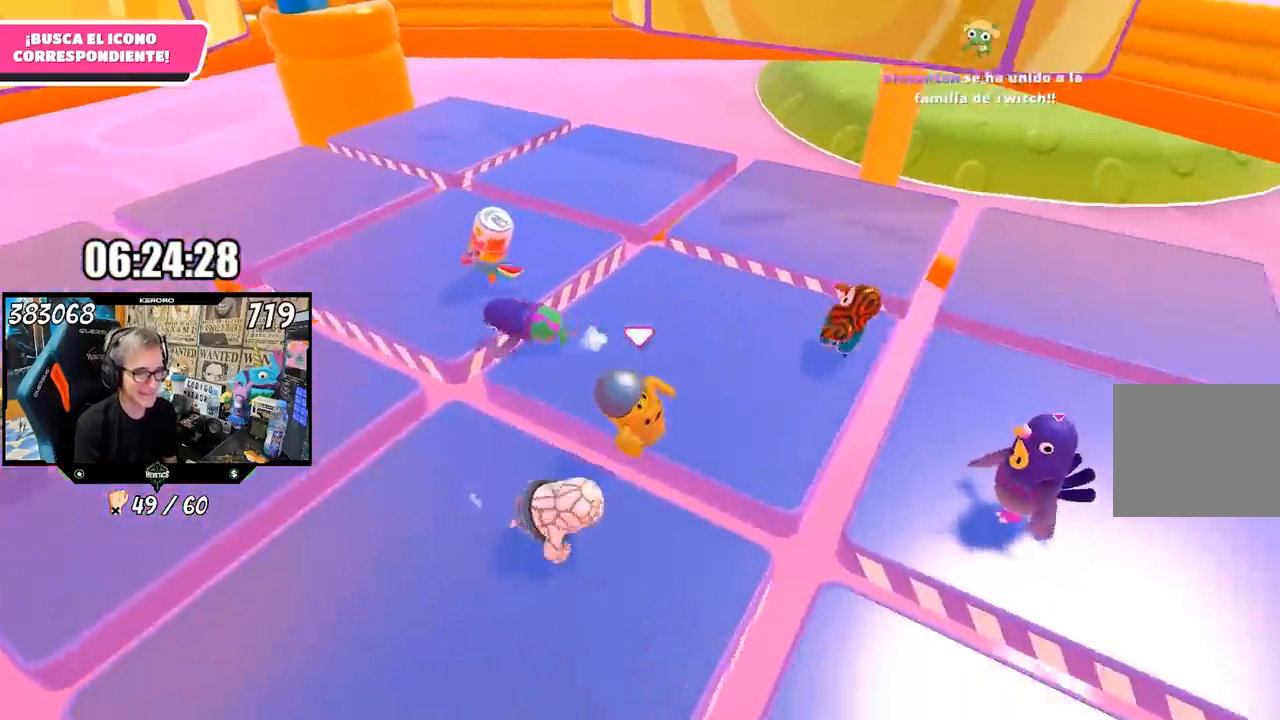
{"buttons": [], "left_stick": "center", "right_stick": "left", "events": [[250, "left_stick", "down-left"], [350, "right_stick", "left"], [417, "left_stick", "center"]]}
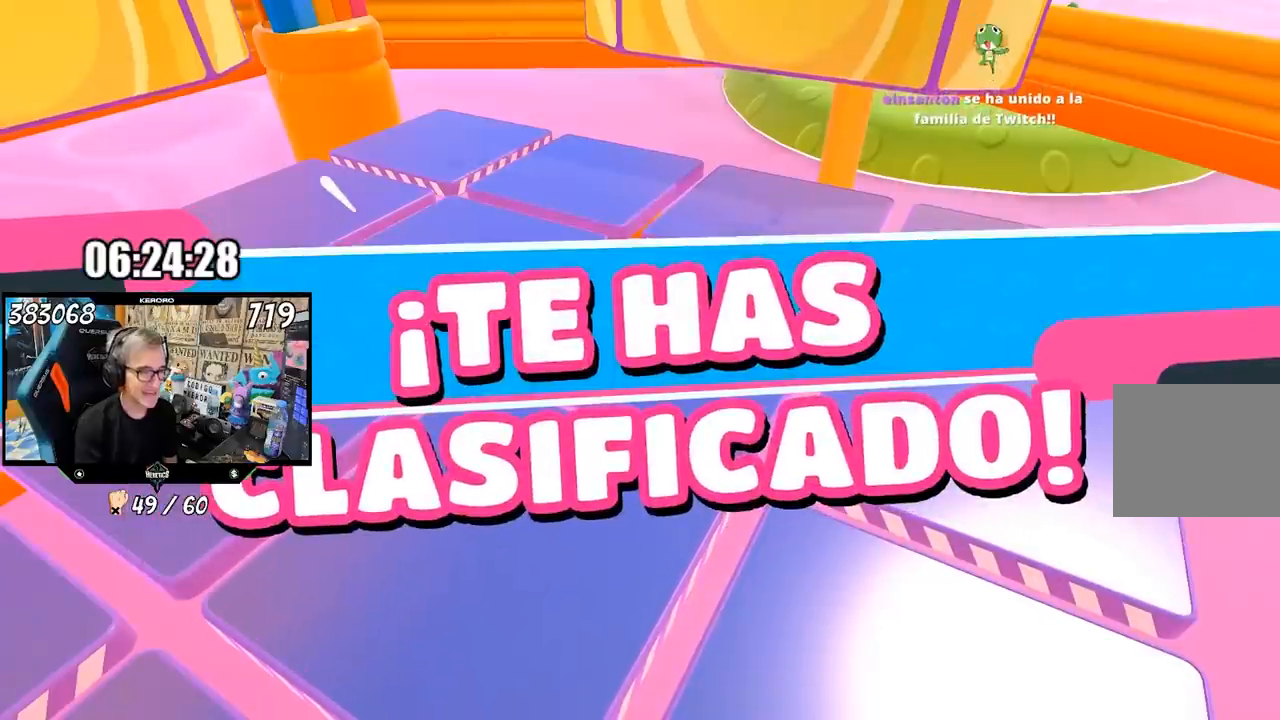
{"buttons": [], "left_stick": "center", "right_stick": "center", "events": [[83, "right_stick", "center"]]}
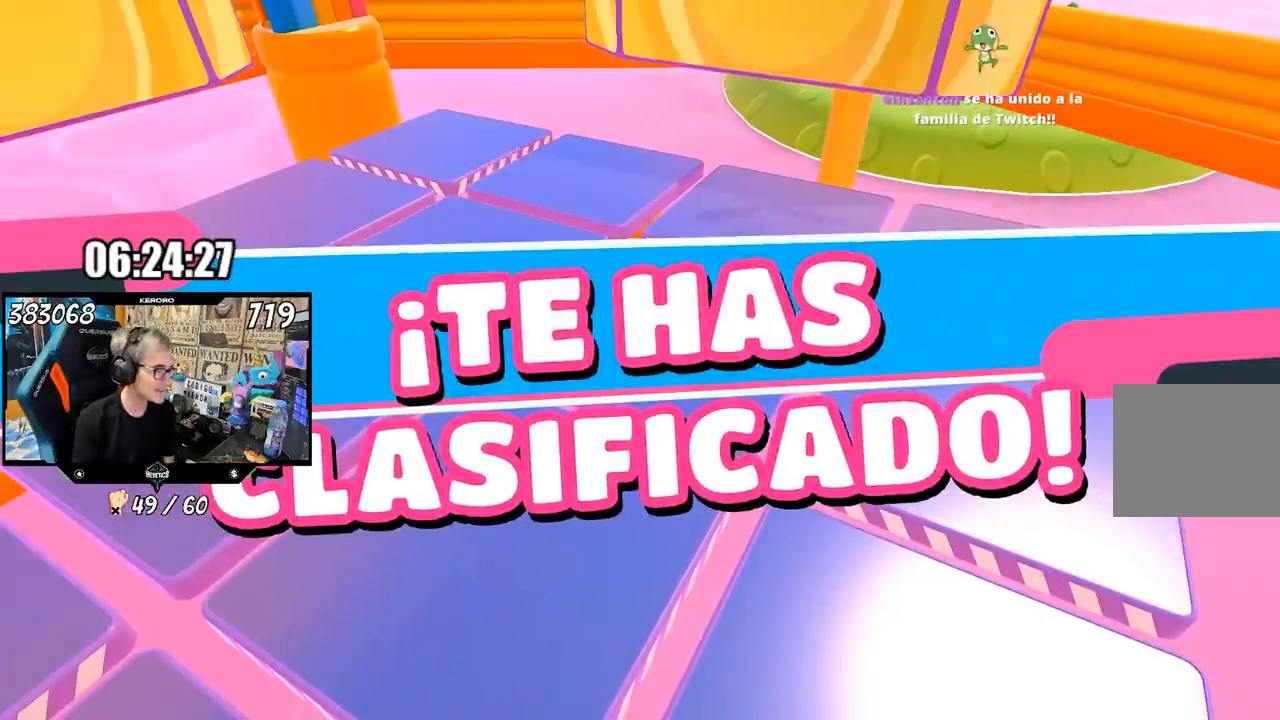
{"buttons": [], "left_stick": "center", "right_stick": "center", "events": []}
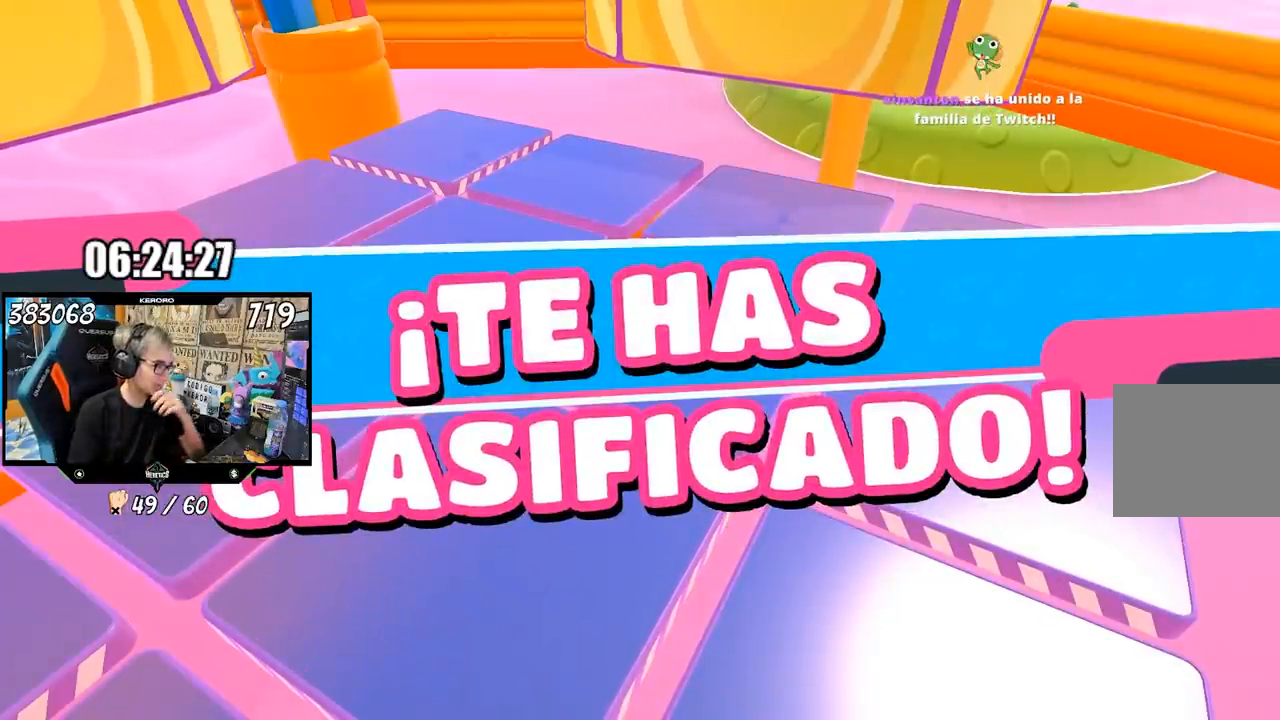
{"buttons": [], "left_stick": "center", "right_stick": "center", "events": []}
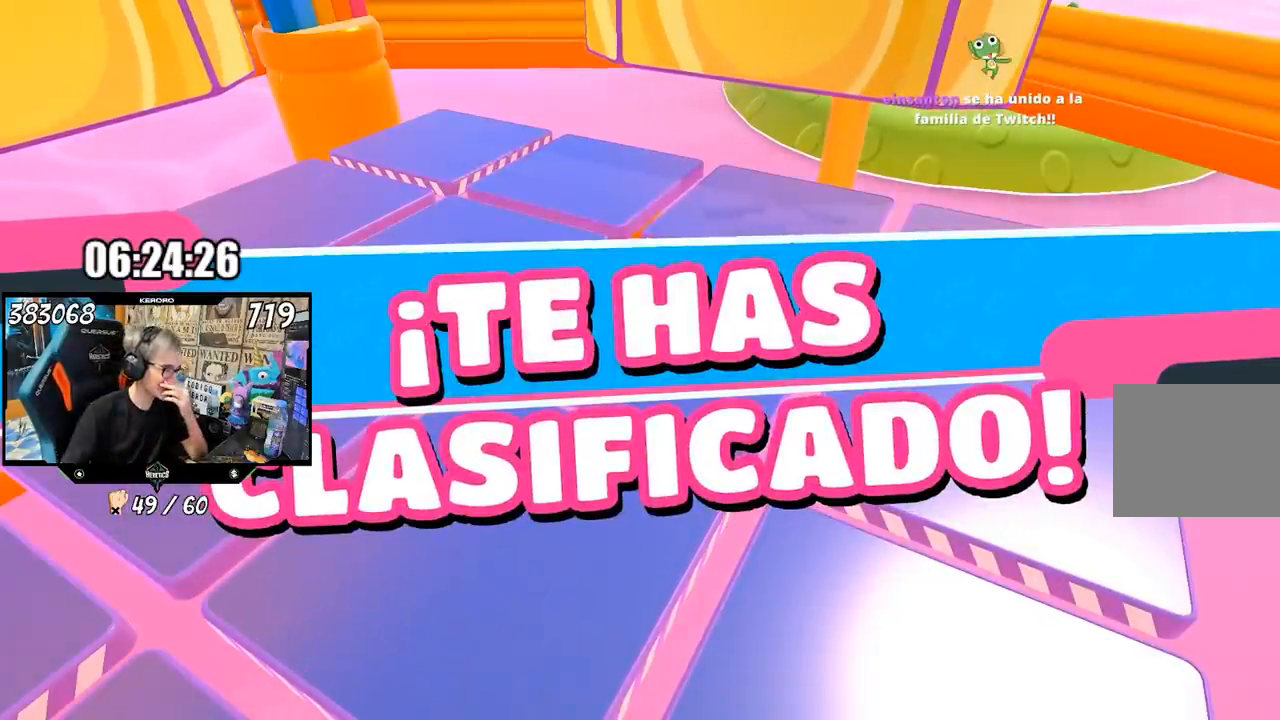
{"buttons": [], "left_stick": "center", "right_stick": "center", "events": []}
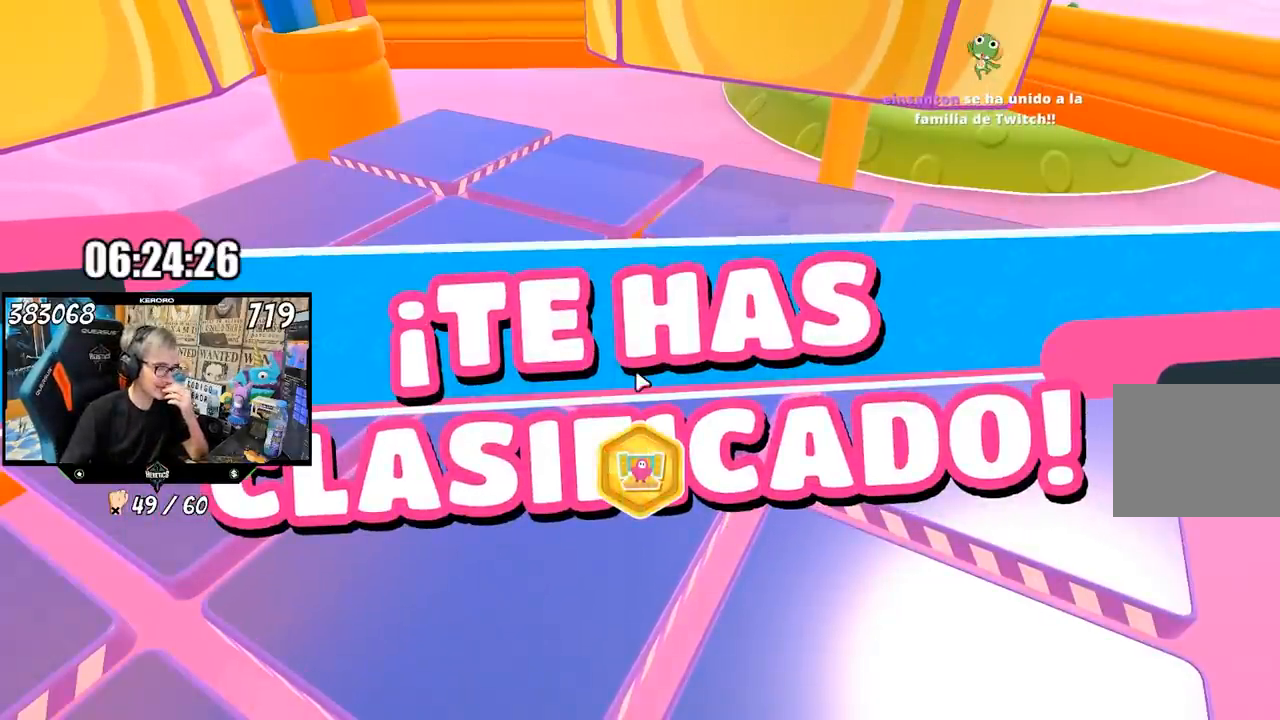
{"buttons": [], "left_stick": "center", "right_stick": "center", "events": []}
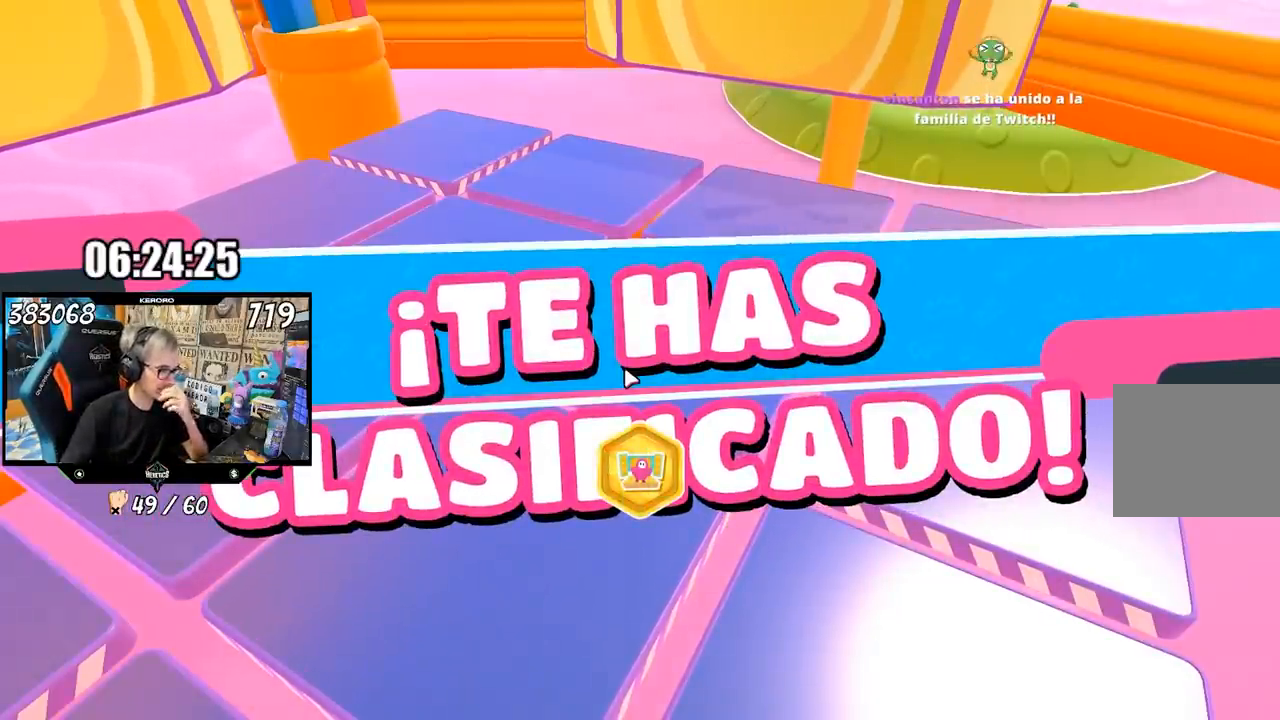
{"buttons": [], "left_stick": "center", "right_stick": "center", "events": []}
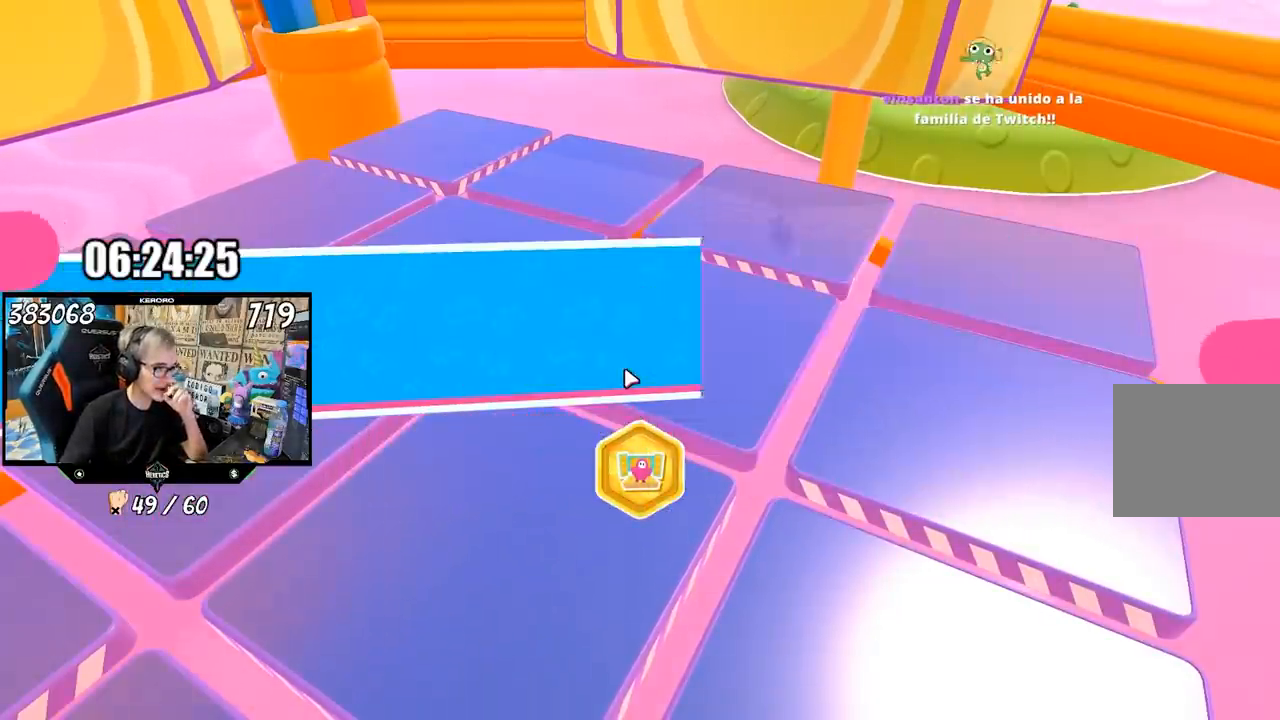
{"buttons": [], "left_stick": "center", "right_stick": "center", "events": [[383, "L1", "down"], [500, "L1", "up"]]}
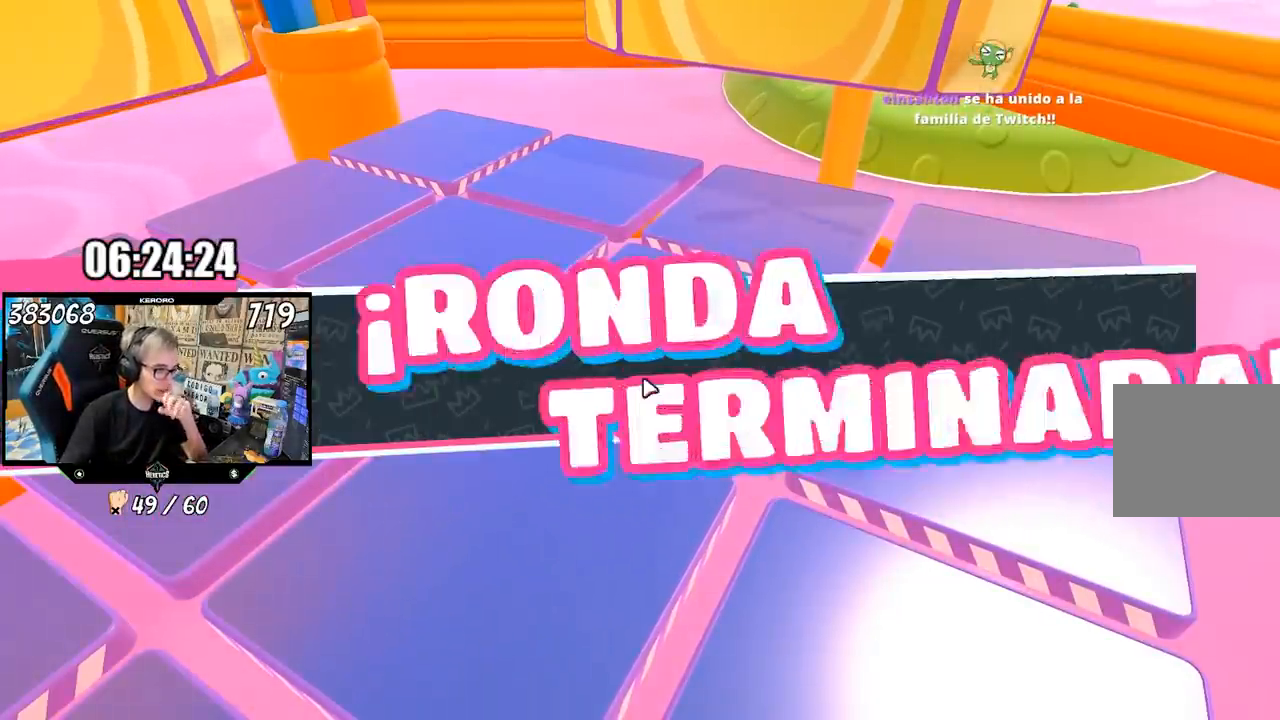
{"buttons": [], "left_stick": "center", "right_stick": "center", "events": [[17, "L1", "down"], [33, "L1", "up"]]}
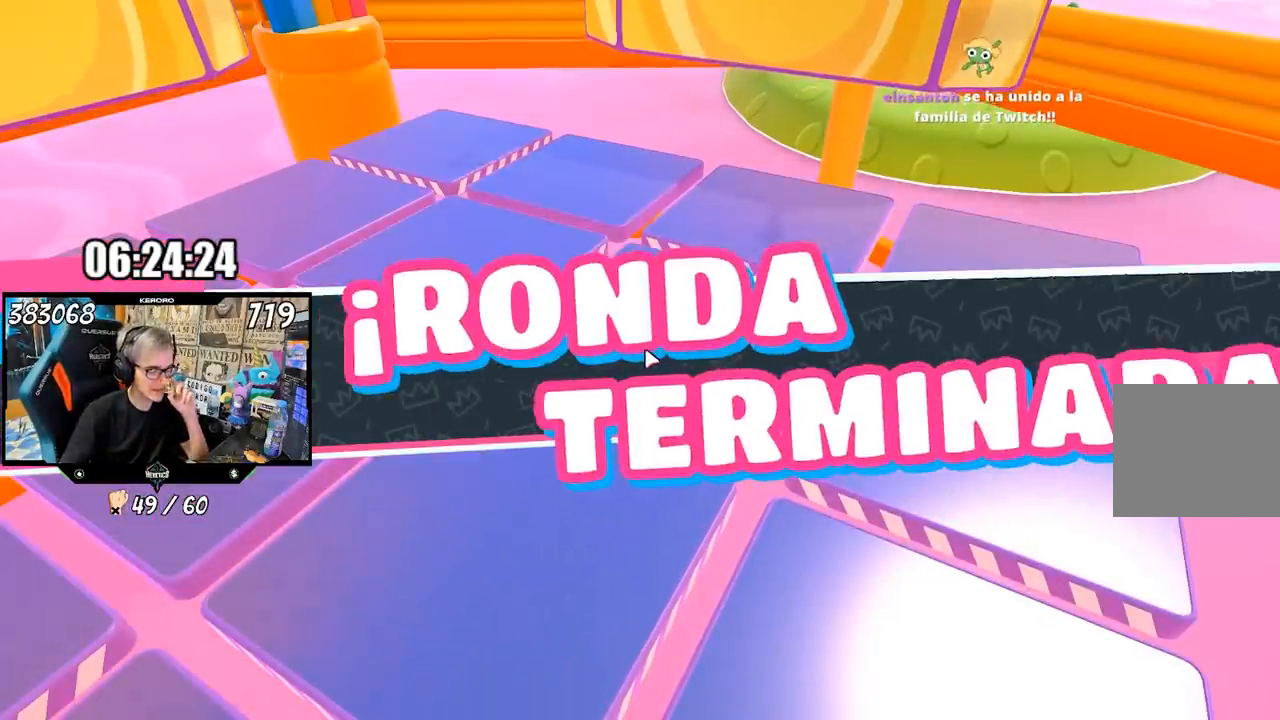
{"buttons": [], "left_stick": "center", "right_stick": "center", "events": []}
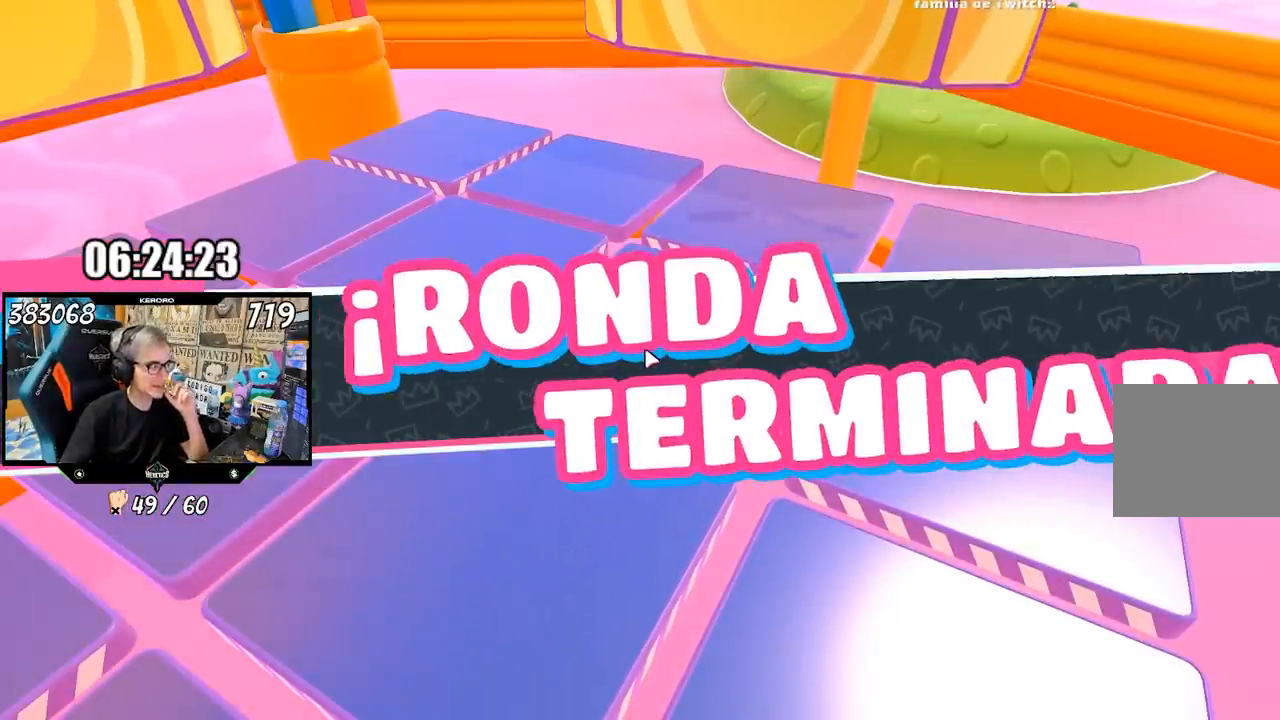
{"buttons": [], "left_stick": "center", "right_stick": "center", "events": []}
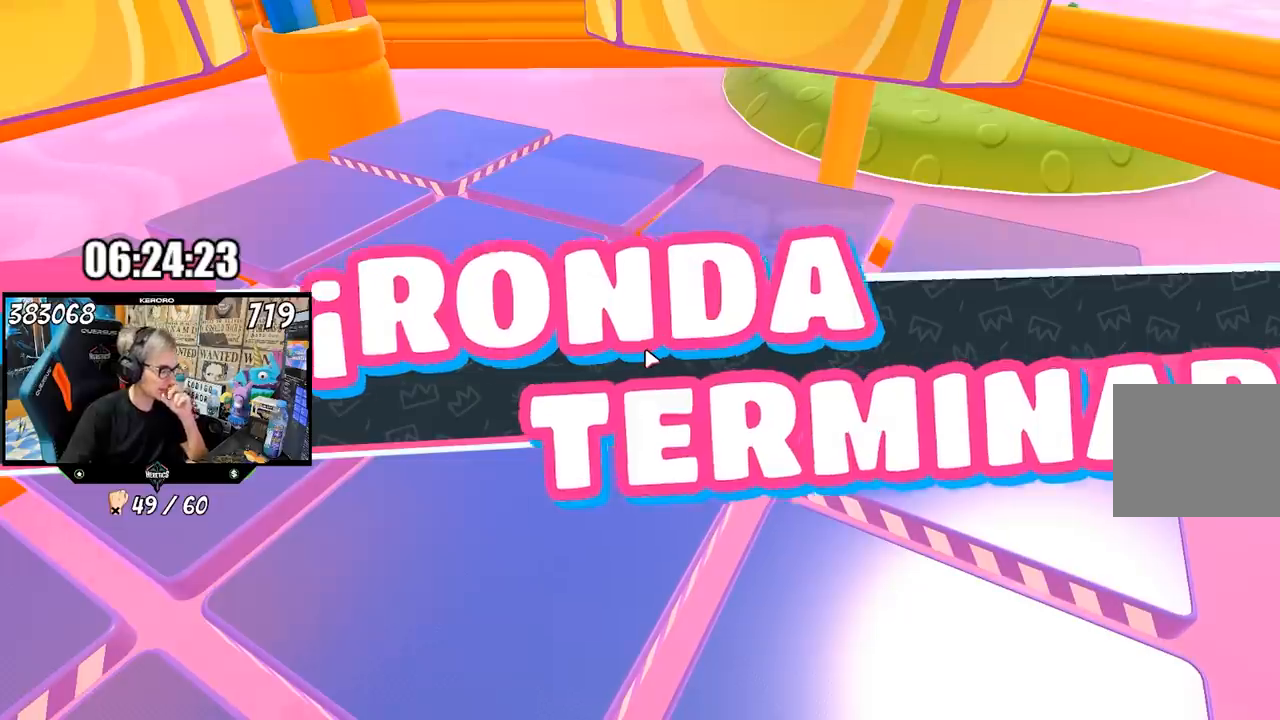
{"buttons": [], "left_stick": "center", "right_stick": "center", "events": [[100, "L1", "down"], [100, "R1", "down"], [150, "L1", "up"], [167, "R1", "up"]]}